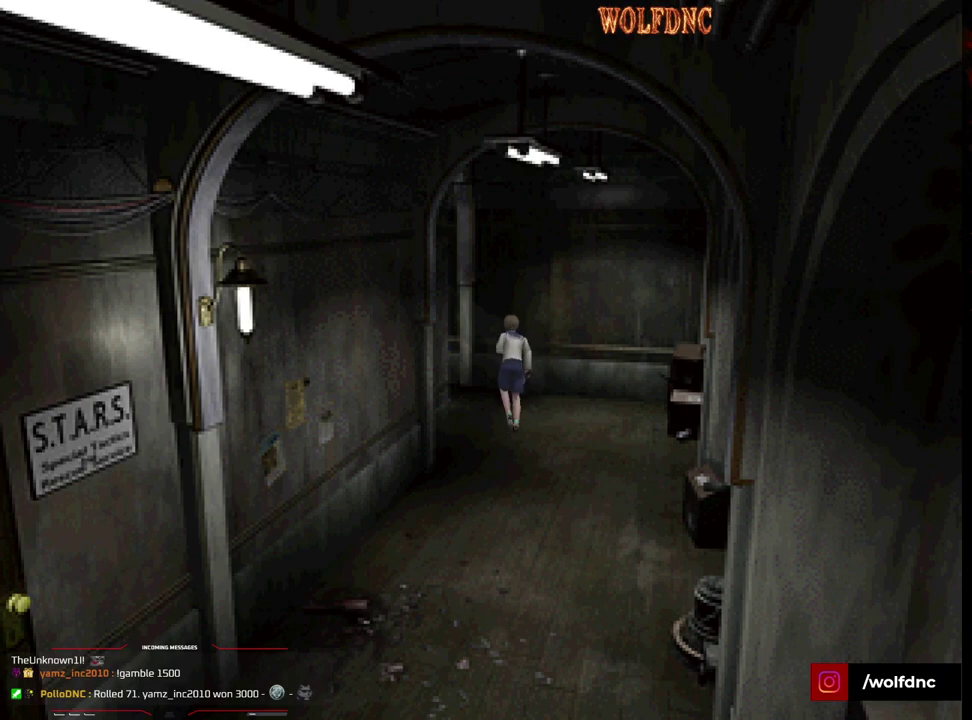
Gameplay with a controller (PlayStation layout); each line is a JSON object with the inputs held at the frame after it. "events" lists button and stick changes between this image and that frame as [ms after this image, input, new state], when the widget could be followed in between. Not read: L3 R3.
{"buttons": ["SQUARE", "DPAD_UP"], "events": [[250, "DPAD_LEFT", "up"]]}
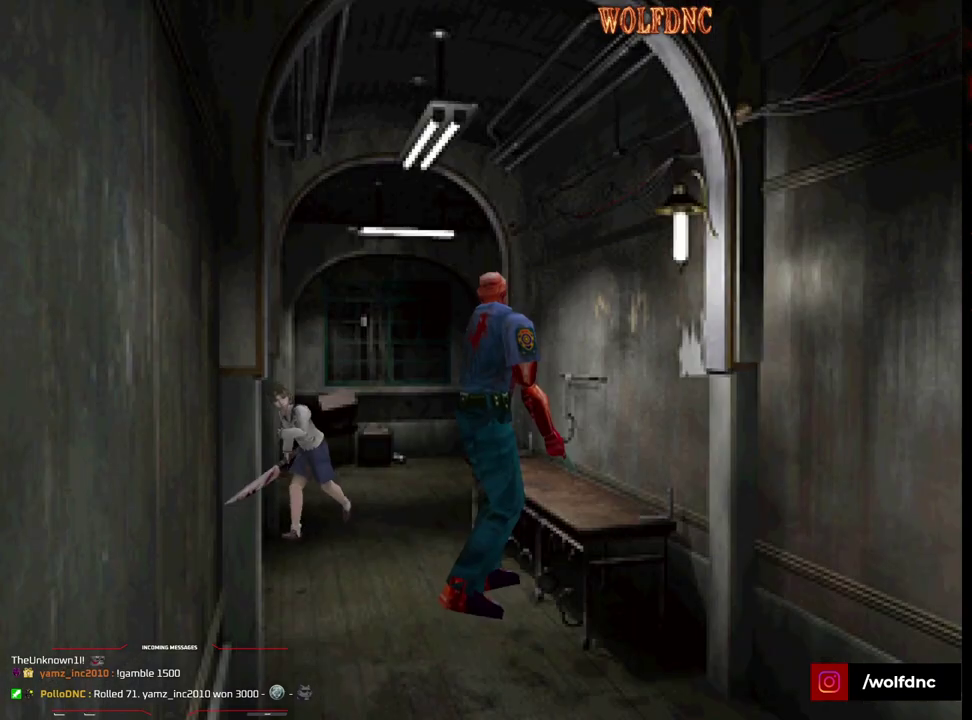
{"buttons": ["SQUARE", "DPAD_UP", "DPAD_LEFT"], "events": [[167, "SQUARE", "up"], [367, "DPAD_LEFT", "down"], [367, "SQUARE", "down"]]}
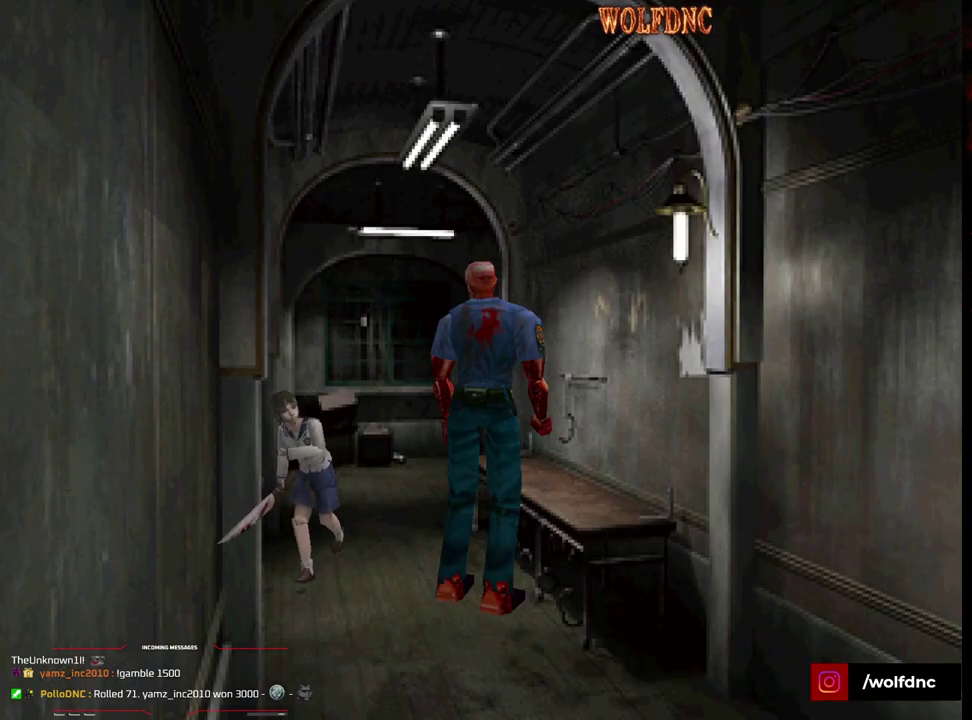
{"buttons": ["SQUARE", "DPAD_UP"], "events": [[50, "DPAD_LEFT", "up"], [283, "DPAD_LEFT", "down"], [417, "DPAD_LEFT", "up"]]}
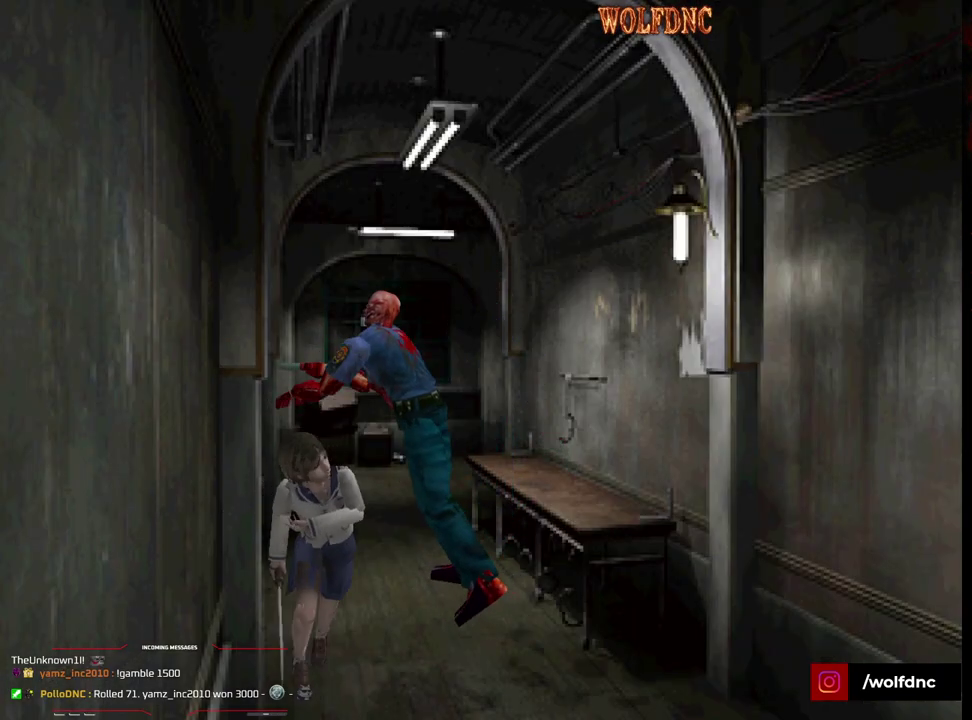
{"buttons": ["SQUARE", "DPAD_UP"], "events": [[167, "DPAD_LEFT", "down"], [250, "DPAD_LEFT", "up"]]}
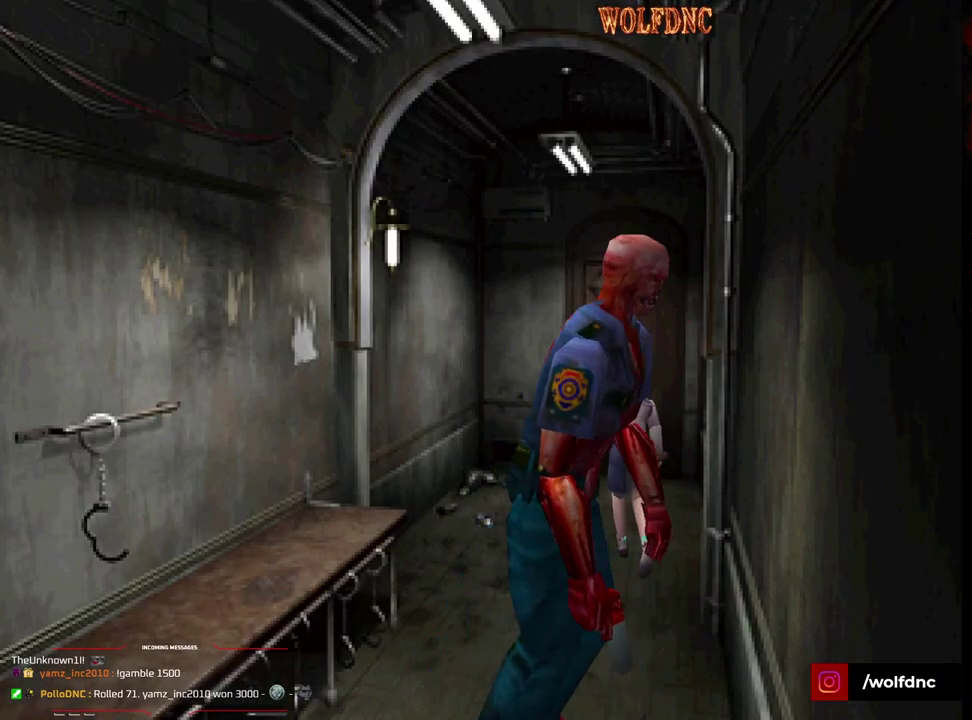
{"buttons": ["CROSS", "SQUARE", "DPAD_UP"], "events": [[217, "CROSS", "down"], [317, "CROSS", "up"], [367, "CROSS", "down"], [450, "CROSS", "up"], [450, "DPAD_RIGHT", "down"], [500, "CROSS", "down"], [500, "DPAD_RIGHT", "up"]]}
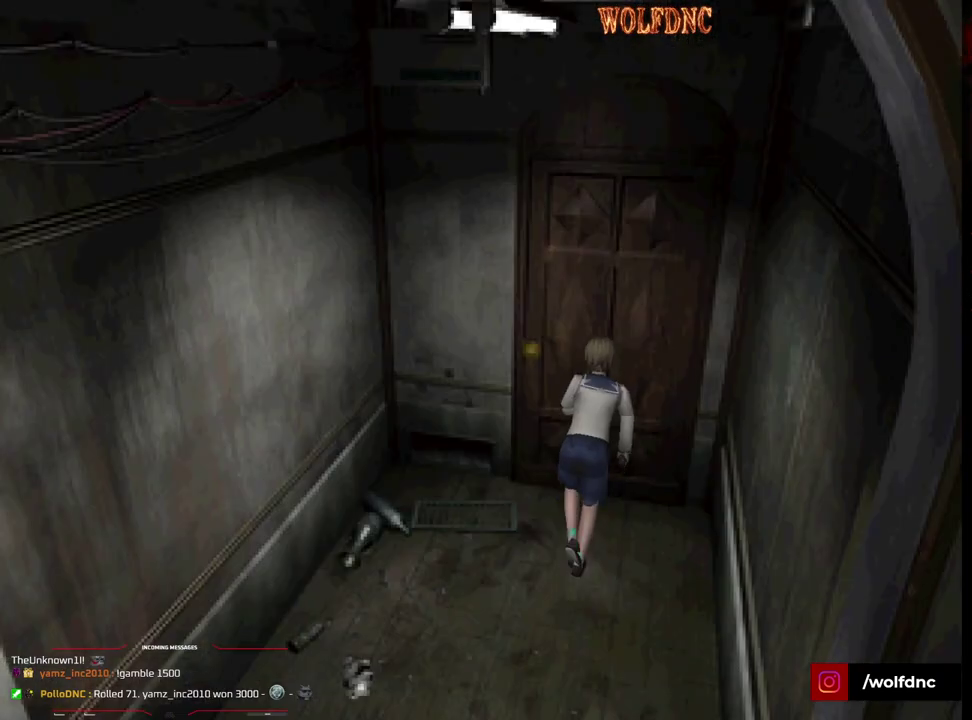
{"buttons": [], "events": [[183, "CROSS", "up"], [233, "CROSS", "down"], [283, "CROSS", "up"], [333, "DPAD_UP", "up"], [333, "SQUARE", "up"]]}
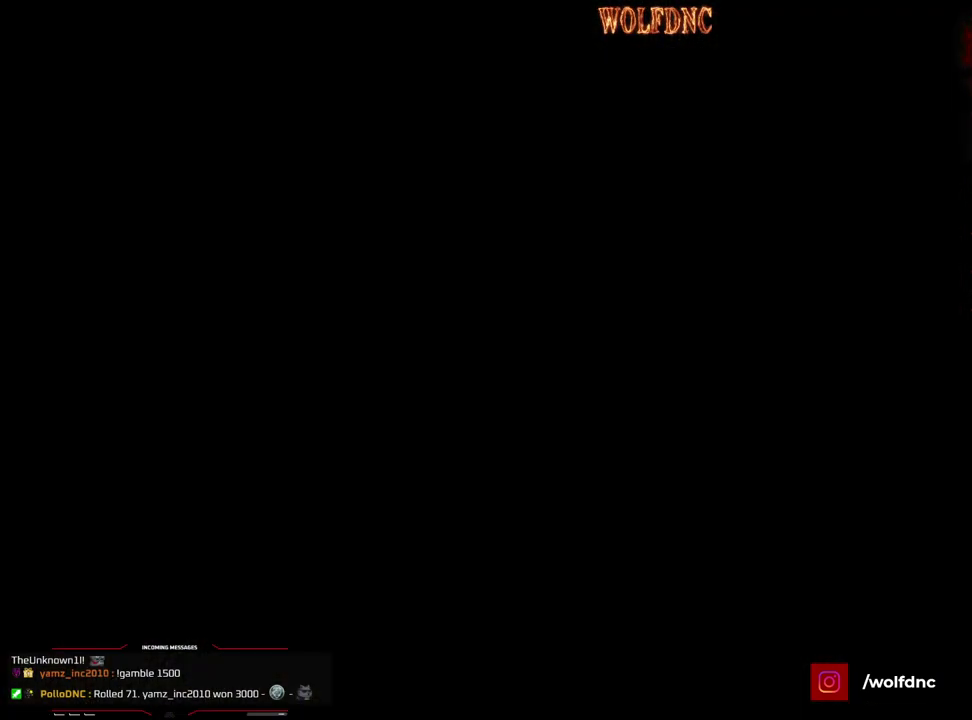
{"buttons": [], "events": []}
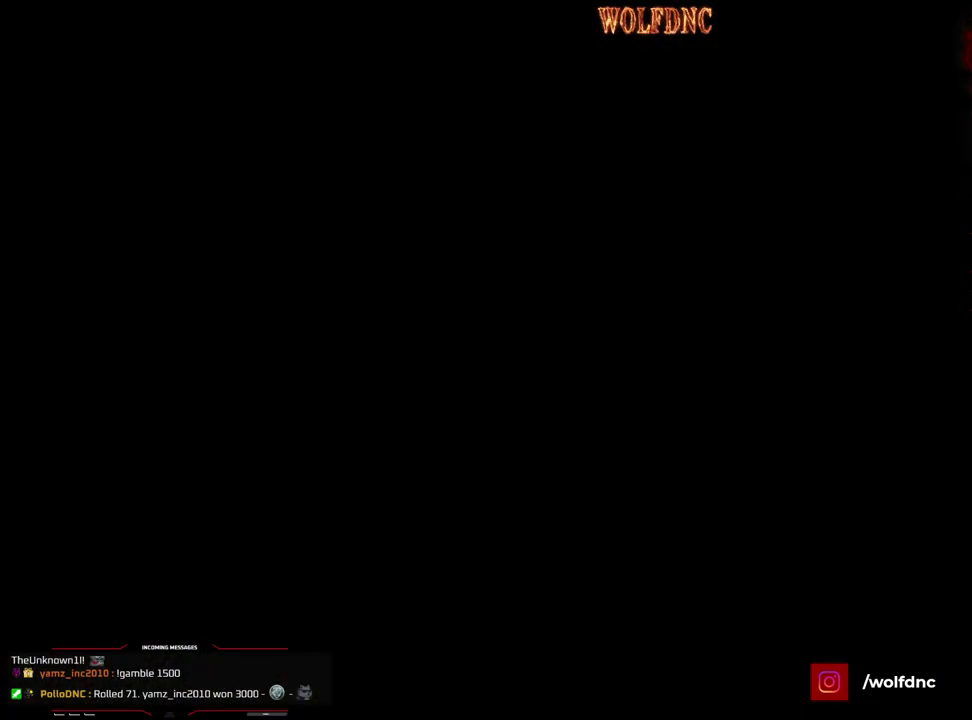
{"buttons": [], "events": []}
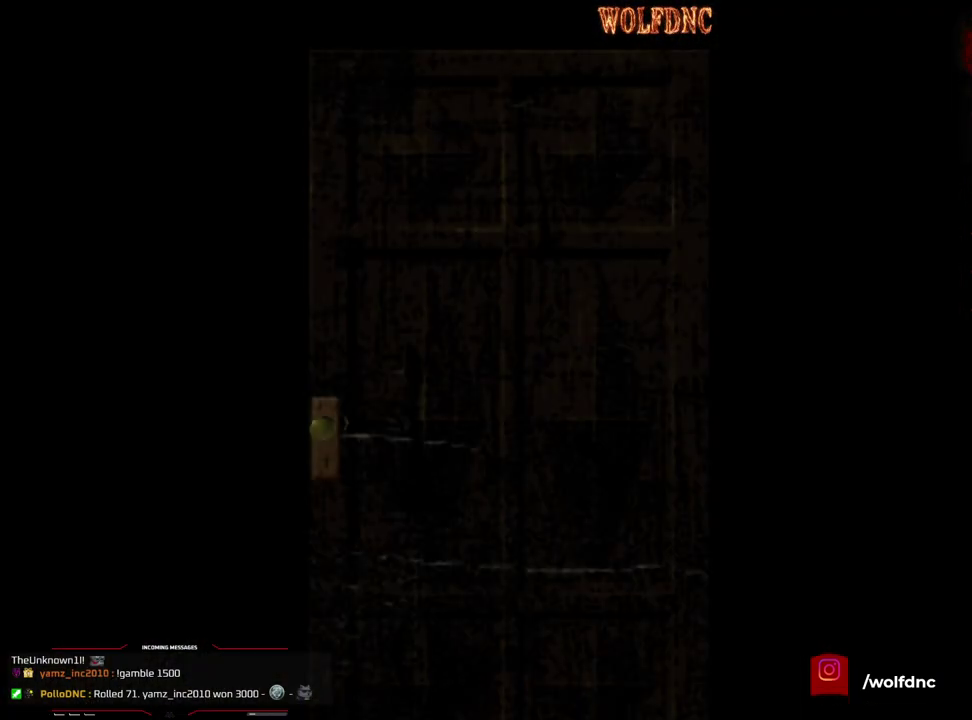
{"buttons": [], "events": []}
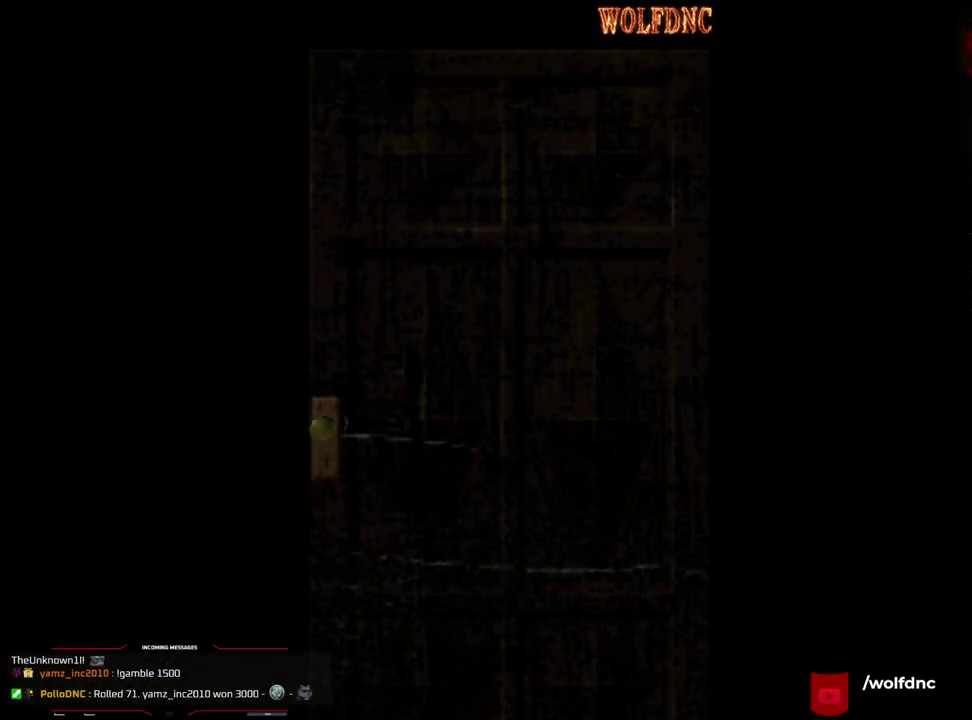
{"buttons": [], "events": []}
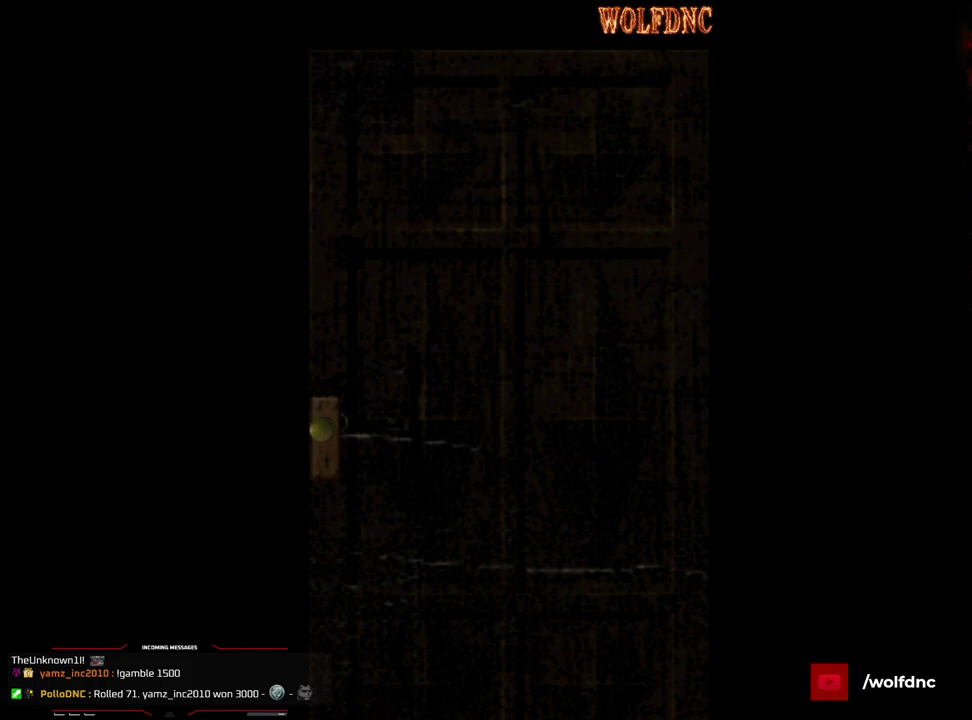
{"buttons": ["SQUARE", "DPAD_UP"], "events": [[217, "SELECT", "down"], [267, "SELECT", "up"], [267, "SQUARE", "down"], [317, "DPAD_UP", "down"]]}
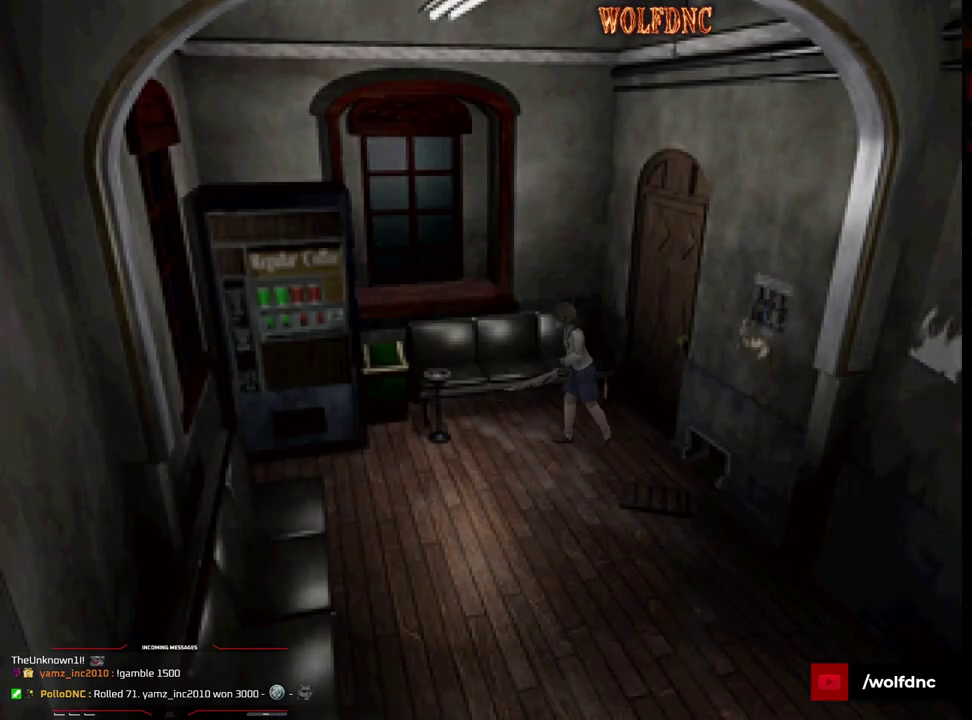
{"buttons": ["SQUARE", "DPAD_UP", "DPAD_LEFT"], "events": [[150, "DPAD_RIGHT", "down"], [283, "DPAD_RIGHT", "up"], [333, "DPAD_LEFT", "down"]]}
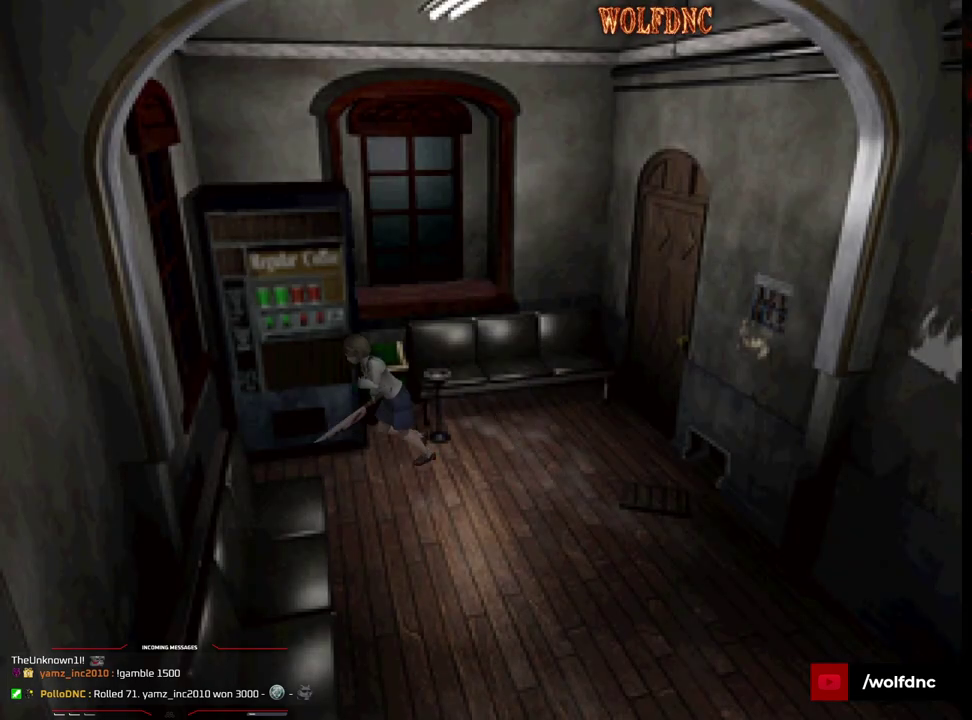
{"buttons": ["SQUARE", "DPAD_UP", "DPAD_LEFT"], "events": []}
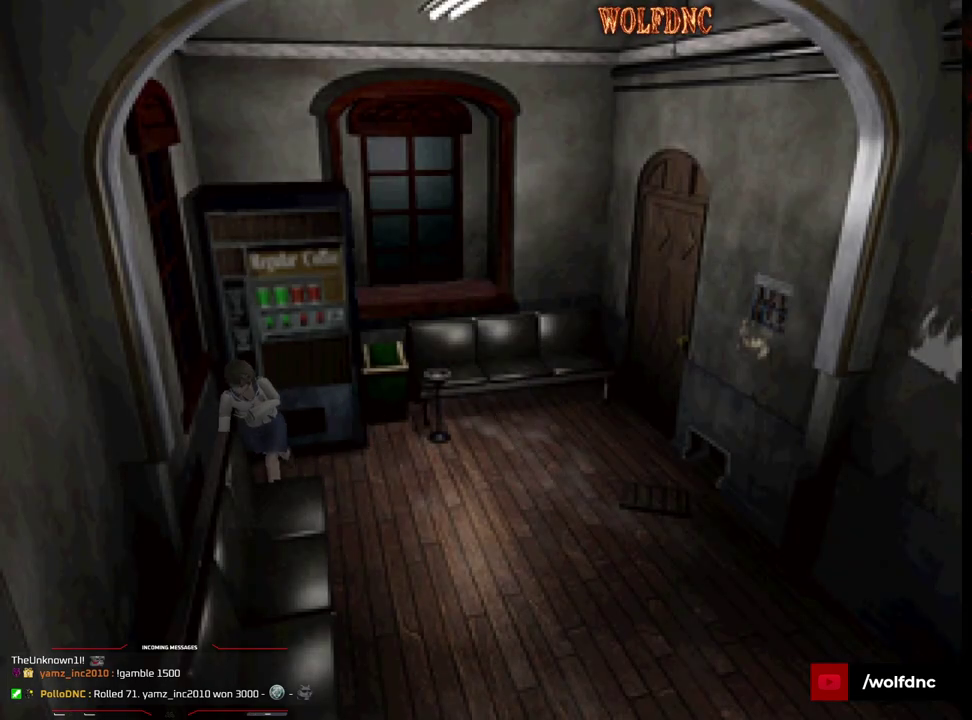
{"buttons": ["CROSS", "SQUARE", "DPAD_UP", "DPAD_LEFT"], "events": [[267, "CROSS", "down"], [400, "CROSS", "up"], [450, "CROSS", "down"]]}
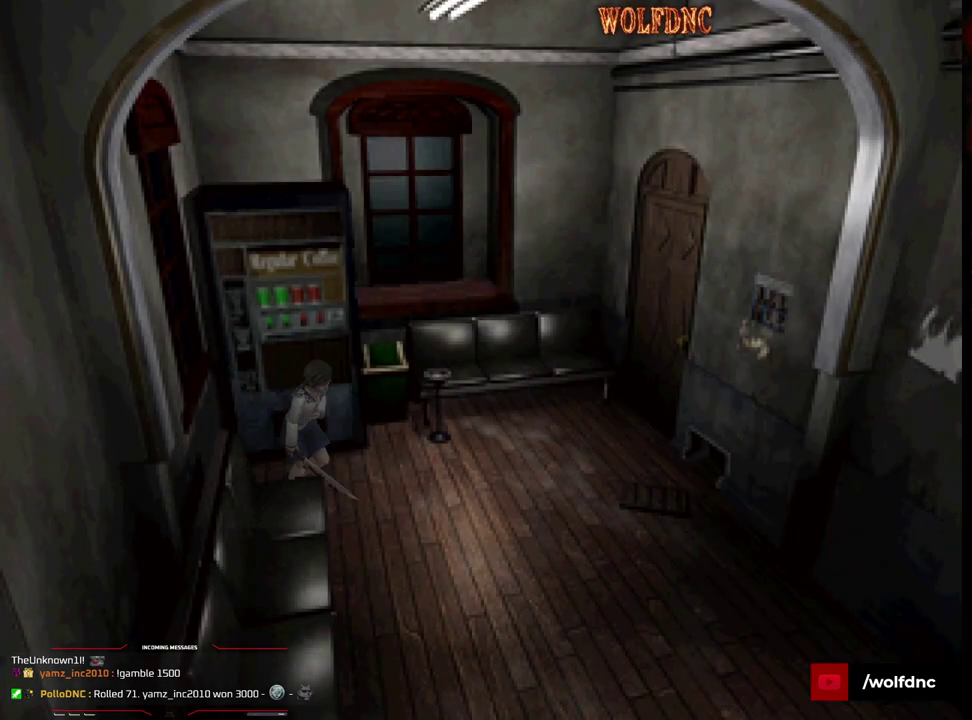
{"buttons": ["CROSS", "SQUARE", "DPAD_UP", "DPAD_RIGHT"], "events": [[150, "DPAD_RIGHT", "down"], [183, "DPAD_LEFT", "up"], [333, "CROSS", "up"], [383, "CROSS", "down"]]}
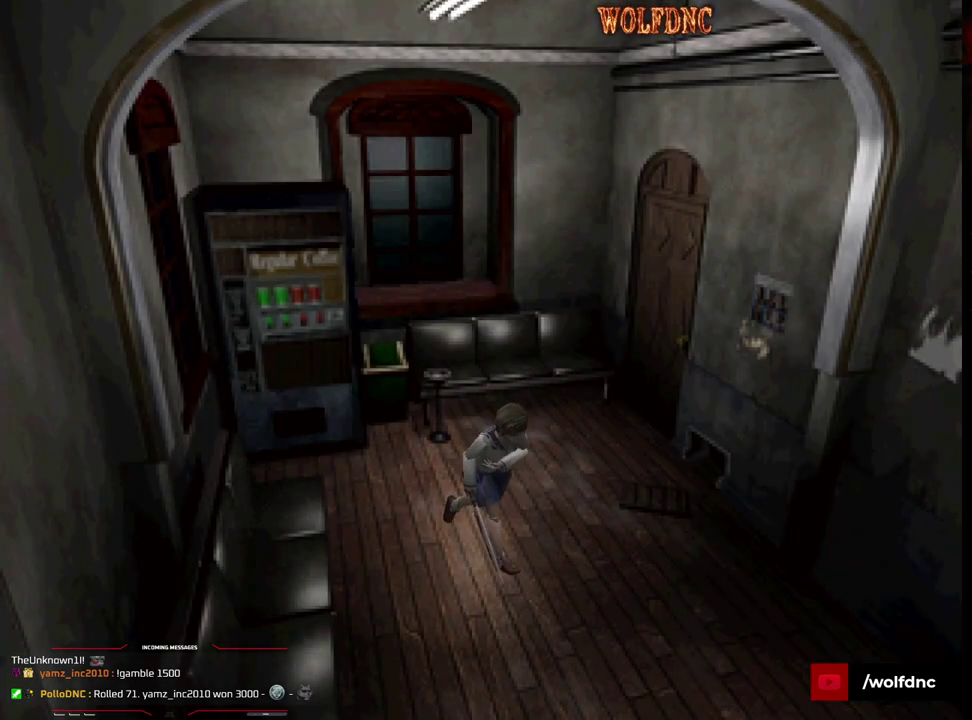
{"buttons": ["CROSS", "SQUARE", "DPAD_UP"], "events": [[17, "CROSS", "up"], [67, "CROSS", "down"], [200, "CROSS", "up"], [250, "CROSS", "down"], [350, "DPAD_RIGHT", "up"]]}
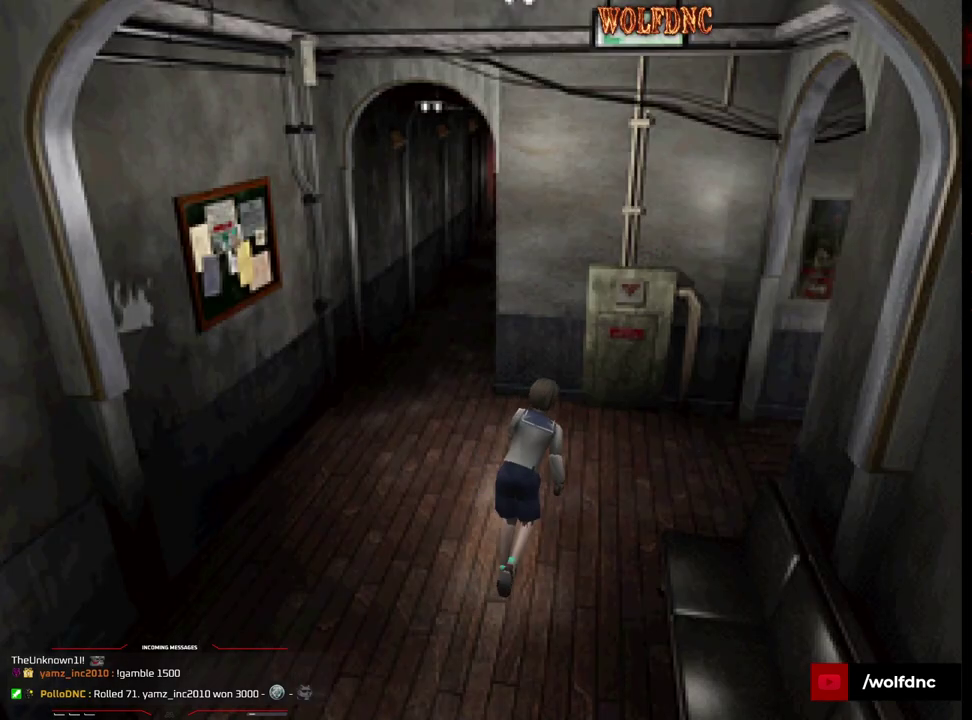
{"buttons": ["CROSS", "SQUARE", "DPAD_UP", "DPAD_RIGHT"], "events": [[33, "CROSS", "up"], [83, "CROSS", "down"], [83, "DPAD_RIGHT", "down"], [217, "CROSS", "up"], [317, "CROSS", "down"], [450, "CROSS", "up"], [500, "CROSS", "down"]]}
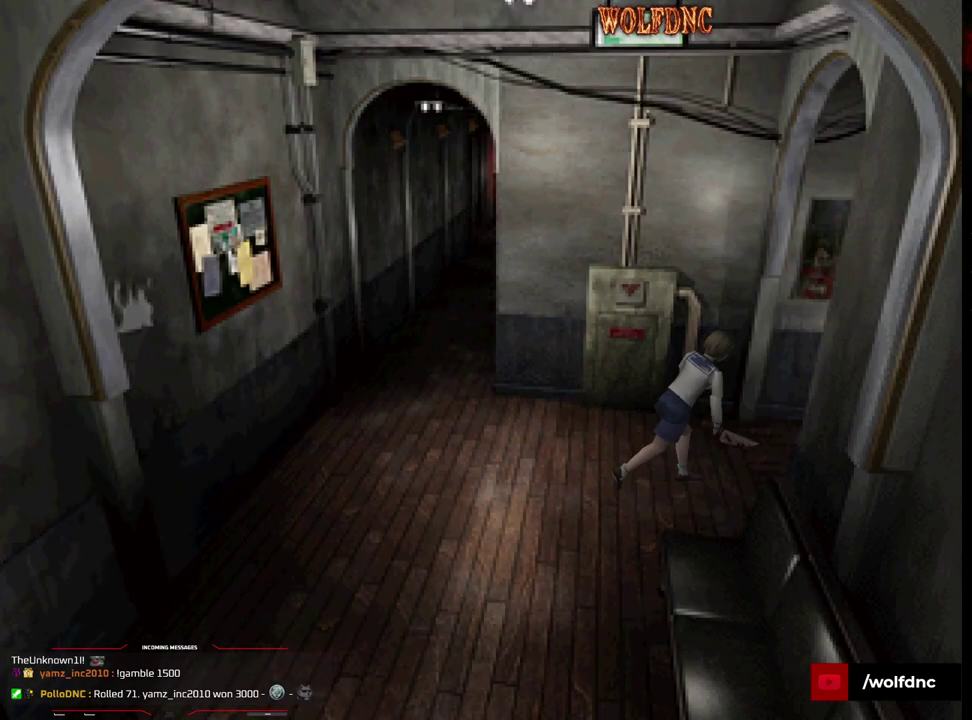
{"buttons": ["SQUARE", "DPAD_UP"], "events": [[183, "DPAD_RIGHT", "up"], [333, "CROSS", "up"]]}
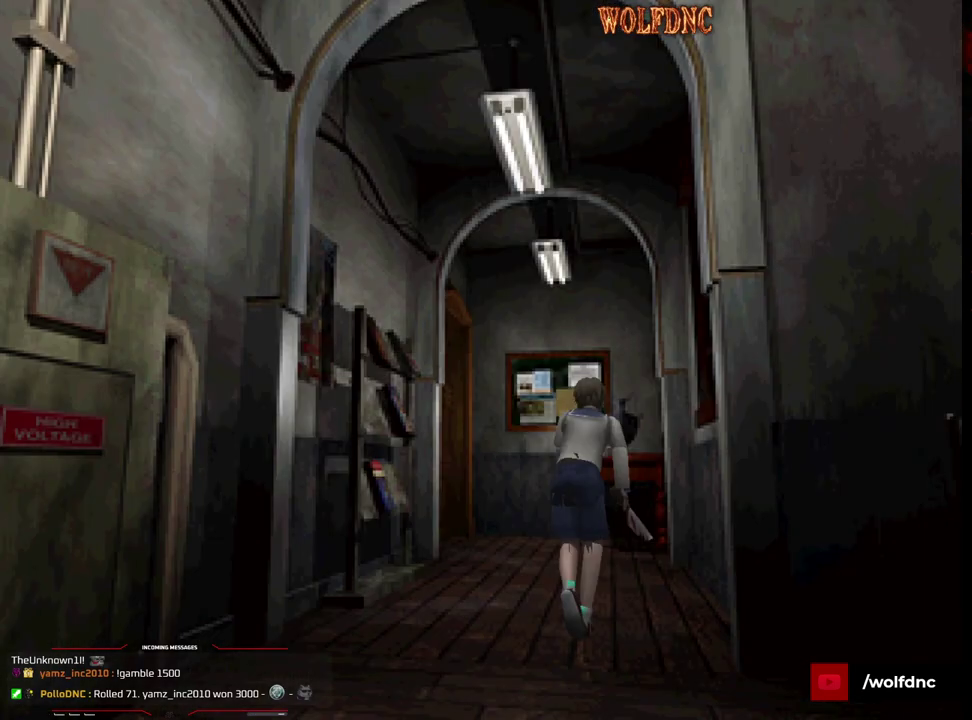
{"buttons": ["SQUARE", "DPAD_UP", "DPAD_LEFT"], "events": [[17, "CROSS", "down"], [117, "CROSS", "up"], [117, "DPAD_LEFT", "down"], [250, "DPAD_LEFT", "up"], [483, "DPAD_LEFT", "down"]]}
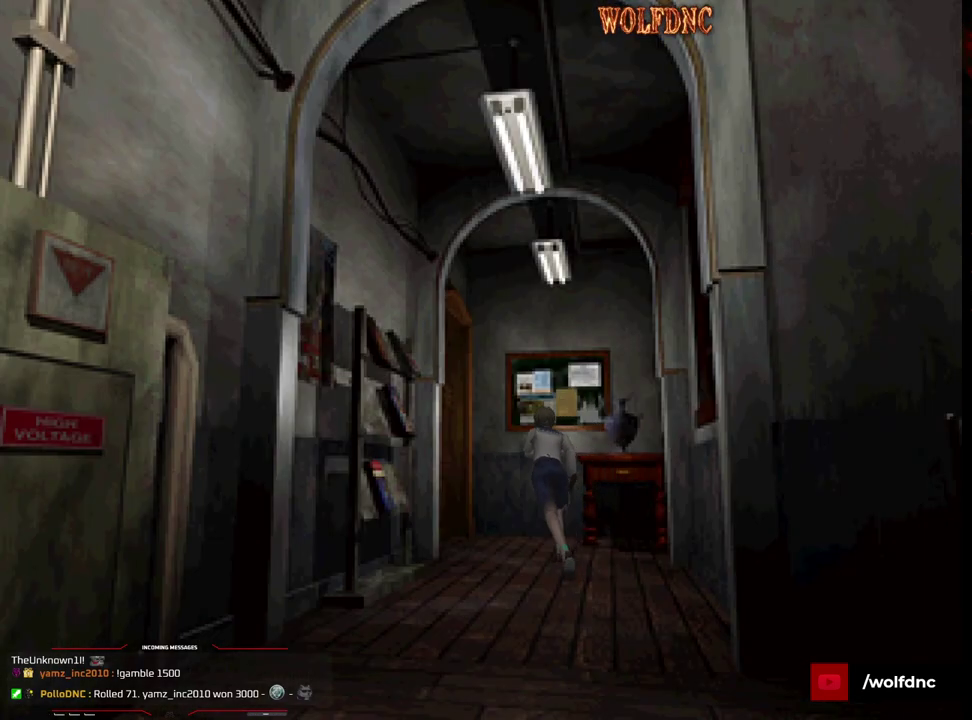
{"buttons": ["SQUARE", "DPAD_UP"], "events": [[217, "CROSS", "down"], [317, "CROSS", "up"], [417, "CROSS", "down"], [500, "CROSS", "up"], [500, "DPAD_LEFT", "up"]]}
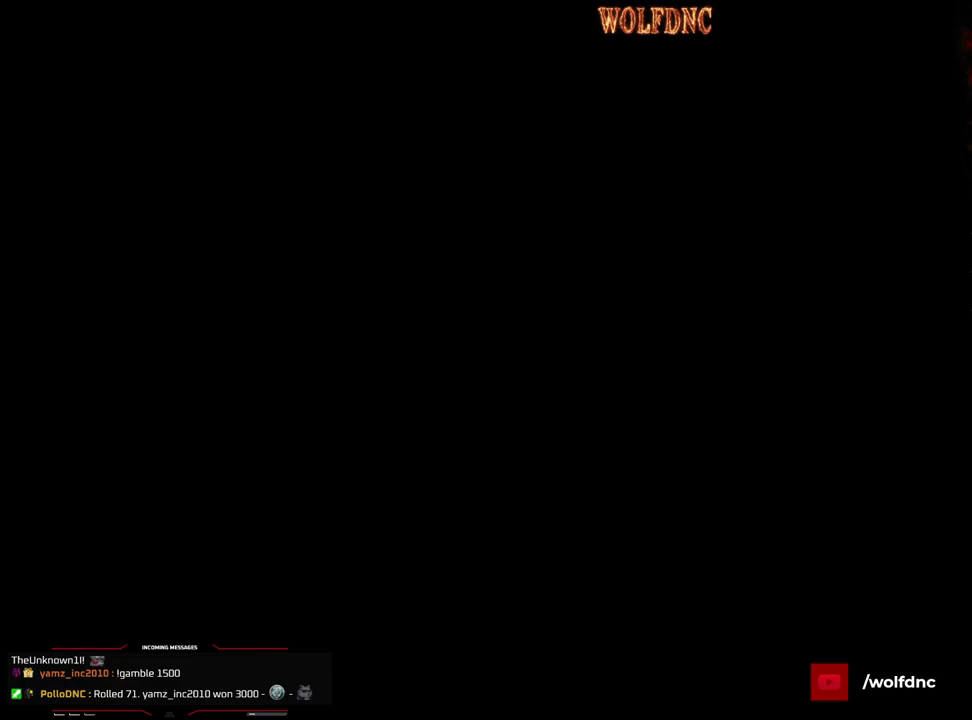
{"buttons": [], "events": [[233, "DPAD_UP", "up"], [283, "SQUARE", "up"]]}
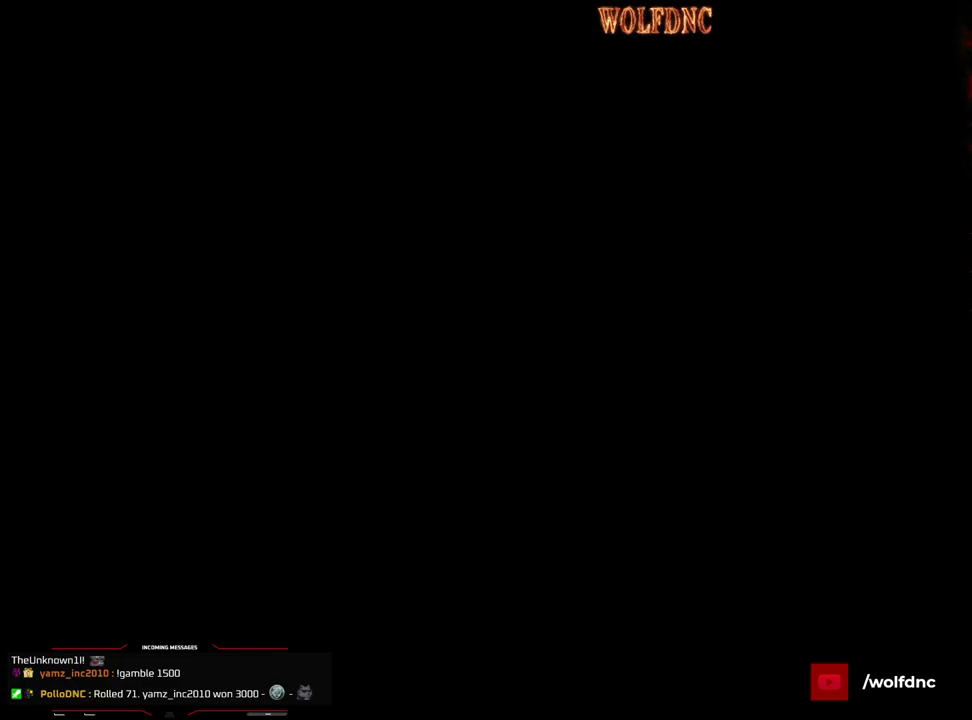
{"buttons": [], "events": []}
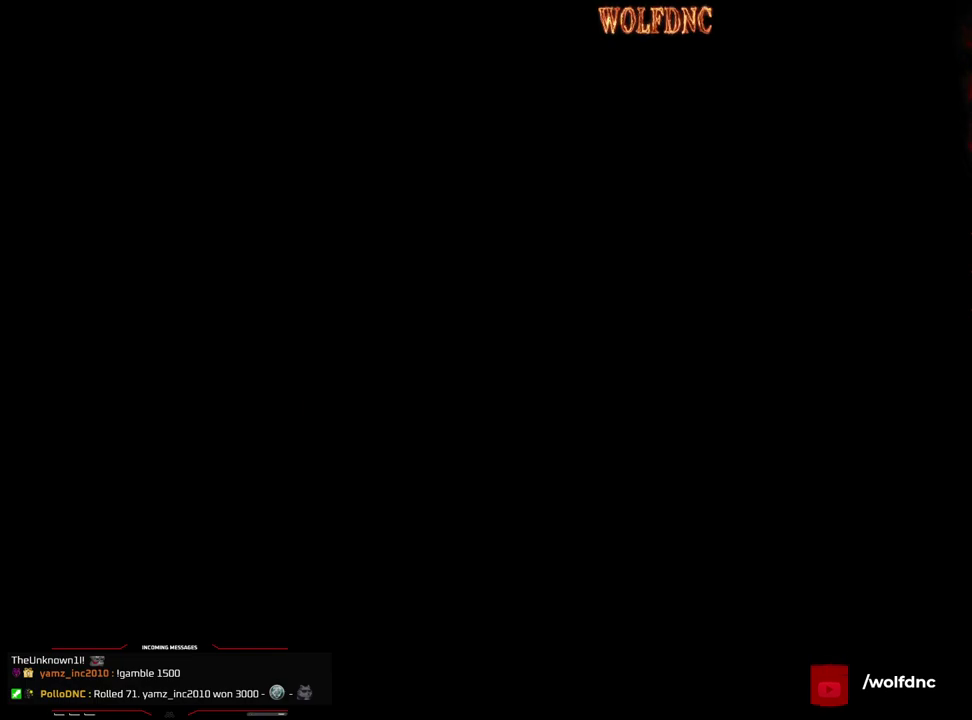
{"buttons": [], "events": []}
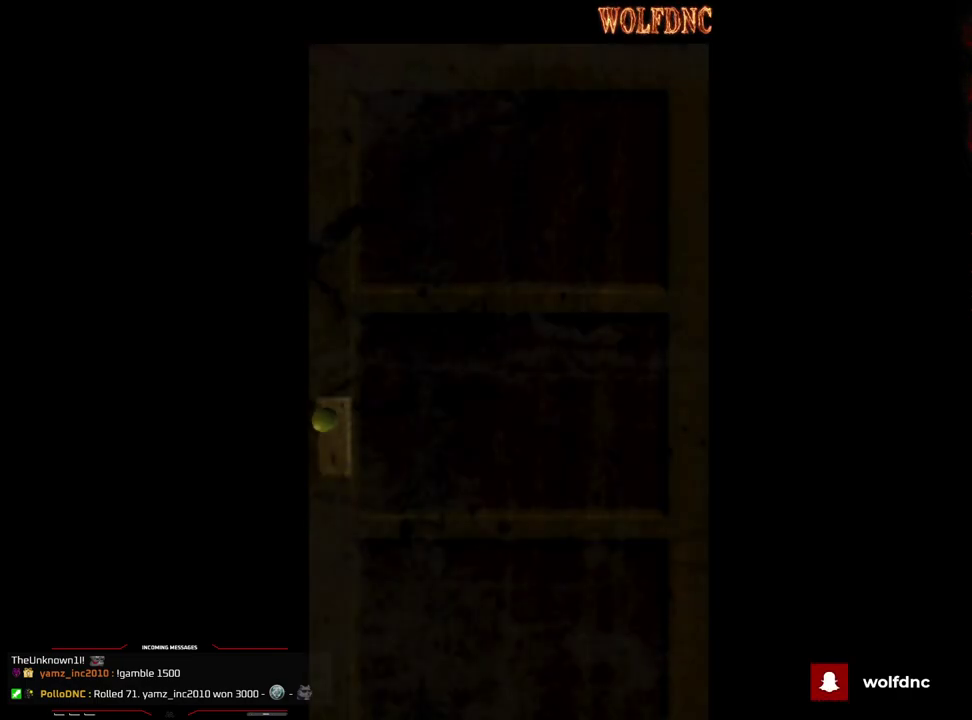
{"buttons": [], "events": []}
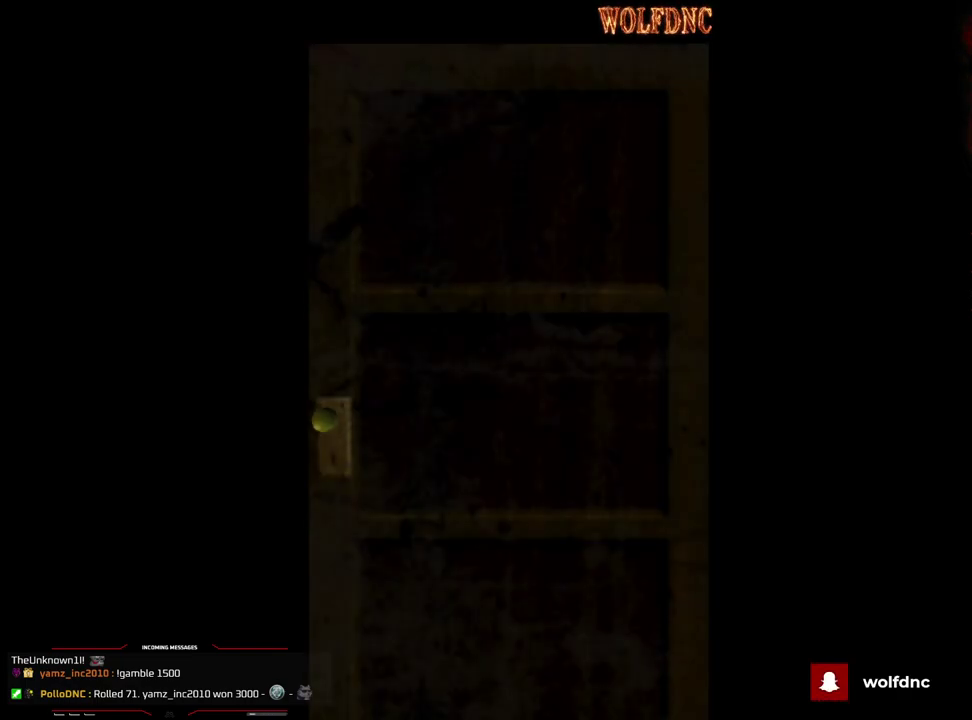
{"buttons": ["CROSS", "DPAD_UP"], "events": [[400, "DPAD_UP", "down"], [483, "CROSS", "down"]]}
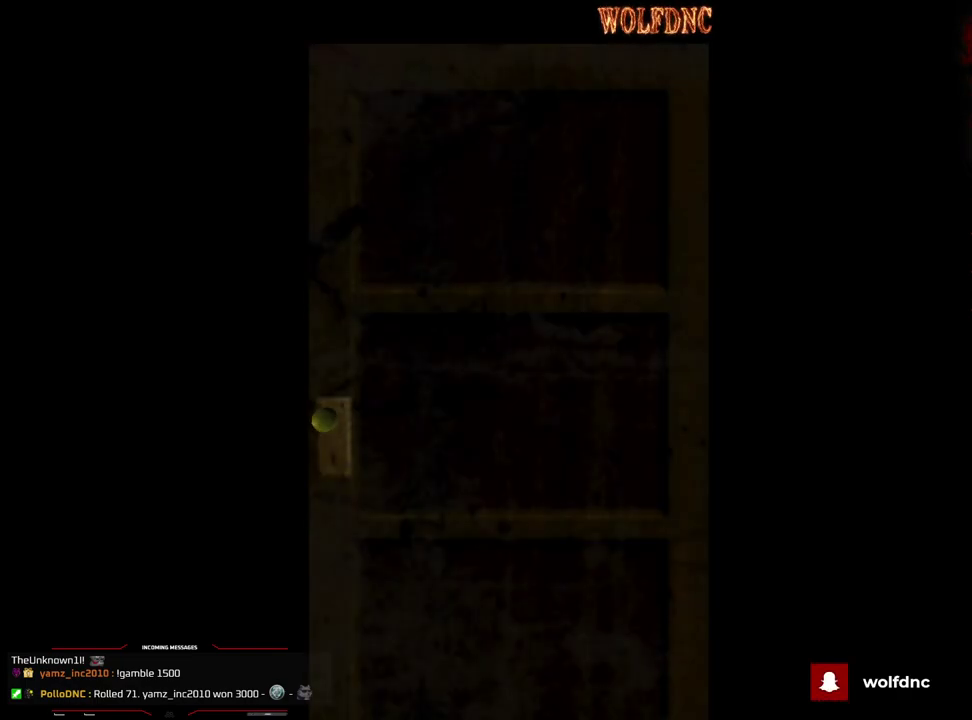
{"buttons": ["SQUARE", "DPAD_UP"], "events": [[83, "SQUARE", "down"], [133, "CROSS", "up"]]}
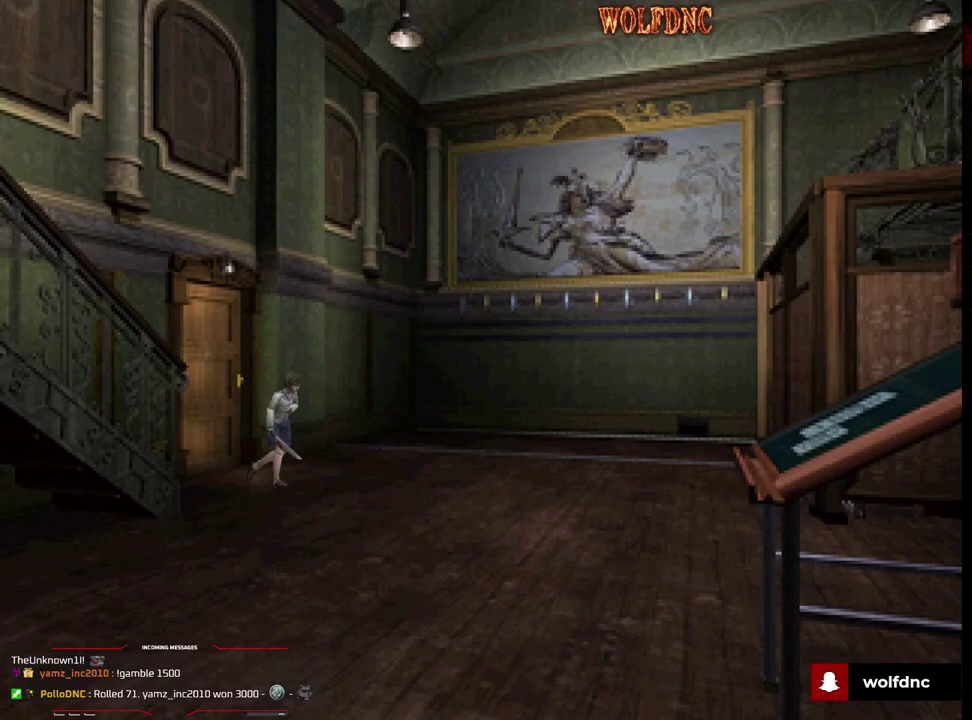
{"buttons": ["SQUARE", "DPAD_UP", "DPAD_RIGHT"], "events": [[100, "DPAD_RIGHT", "down"]]}
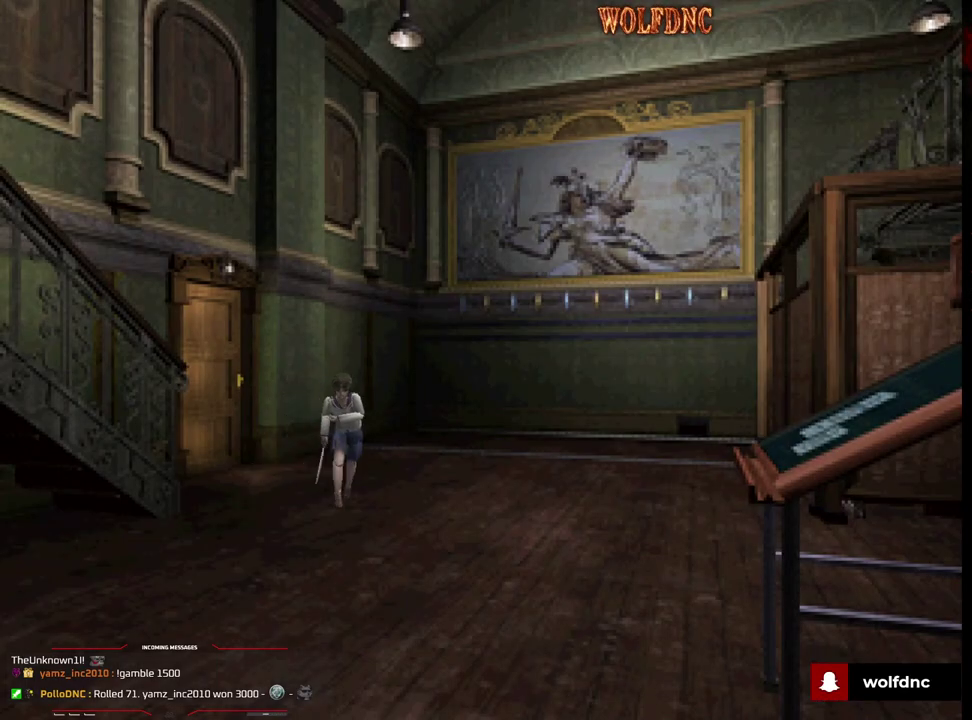
{"buttons": ["SQUARE", "DPAD_UP"], "events": [[67, "DPAD_RIGHT", "up"]]}
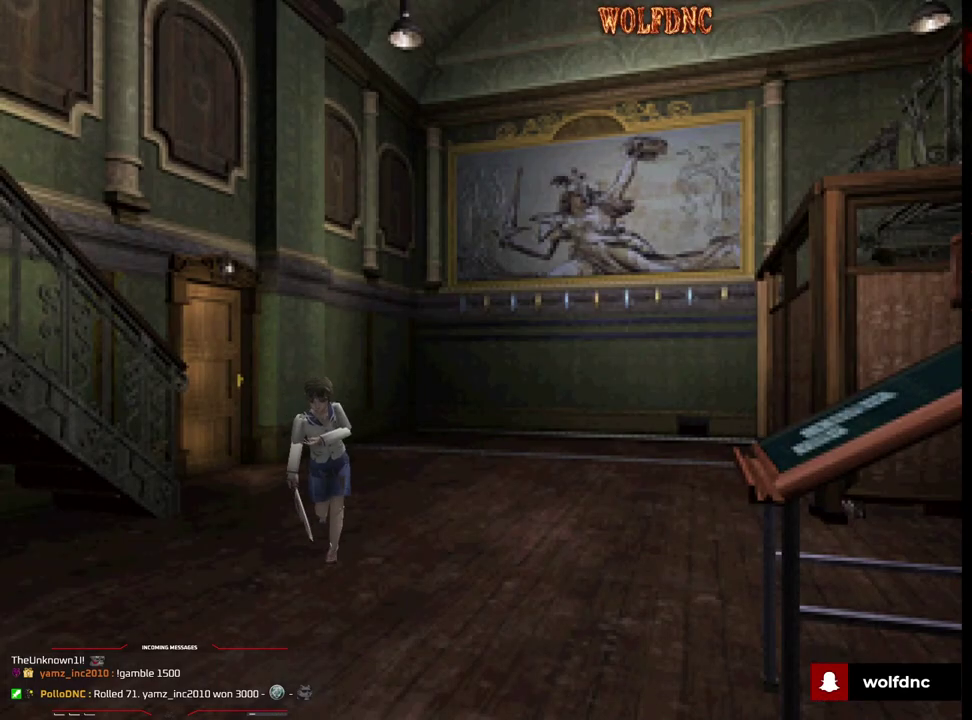
{"buttons": ["SQUARE", "DPAD_UP"], "events": []}